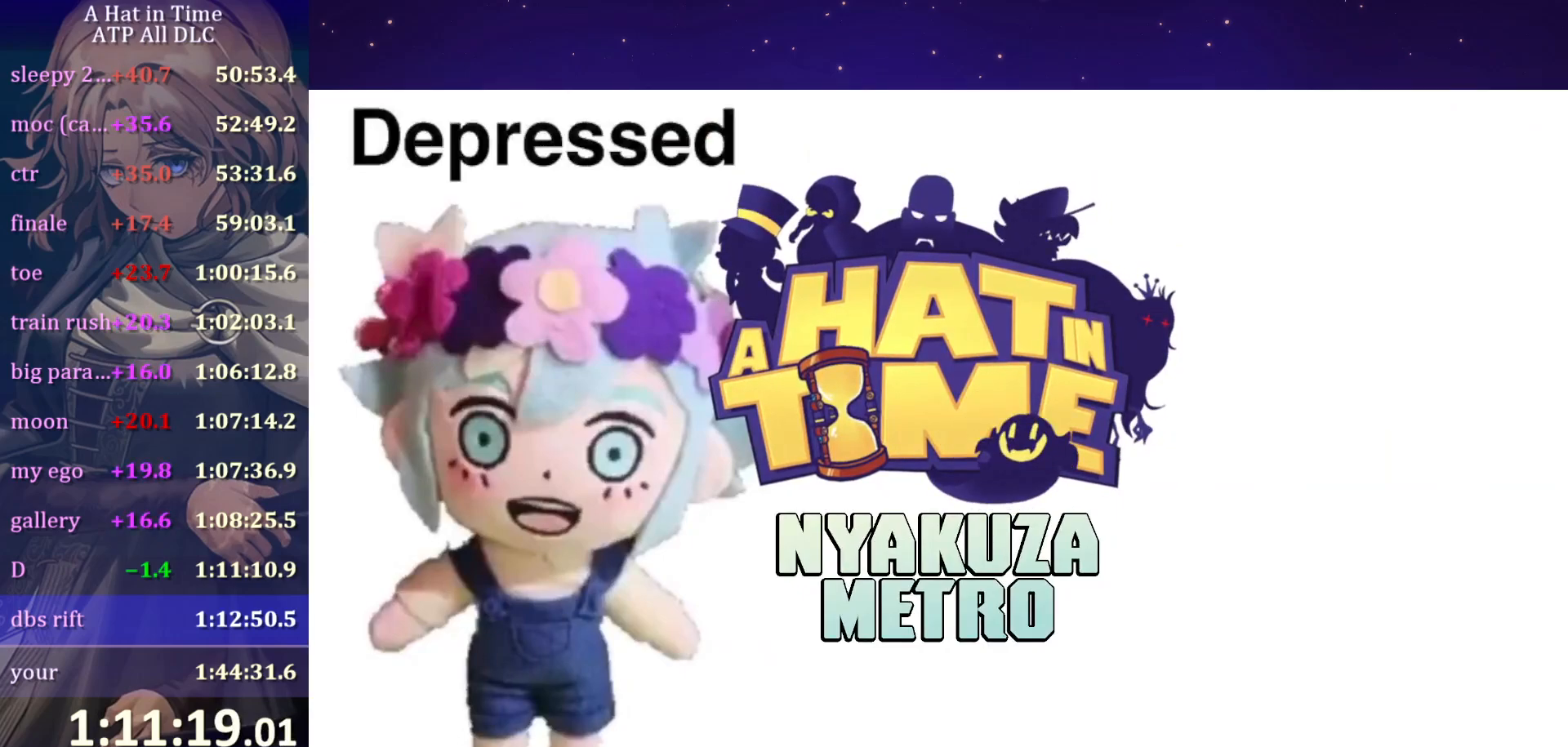
Gameplay with keyboard and mouse; each line is a JSON object with the keys and mouse buttons held at the frame after it. "events" lists presses ("down") and releases ("up") of "a", "alt", "c", "caps_lock", "ctrl", "d", "e", "f", "g", "q", "r", "s", "shift", "space", "t", "tab", "v", "w", "x", "z" and "mouse_wheel" between this image and that frame as [ms after this image, input, new state], when the widget could be followed in between. "mouse_wheel" = the "wheel" button of the "mouse" list. No other keys are recorded. "wheel" means that the mouse wheel is clicked or scrolled. "mouse_move" is the direction in which the mouse moves at that frame (one of eight, or "still"), when it could be read.
{"keys": [], "mouse": [], "mouse_move": "left", "events": []}
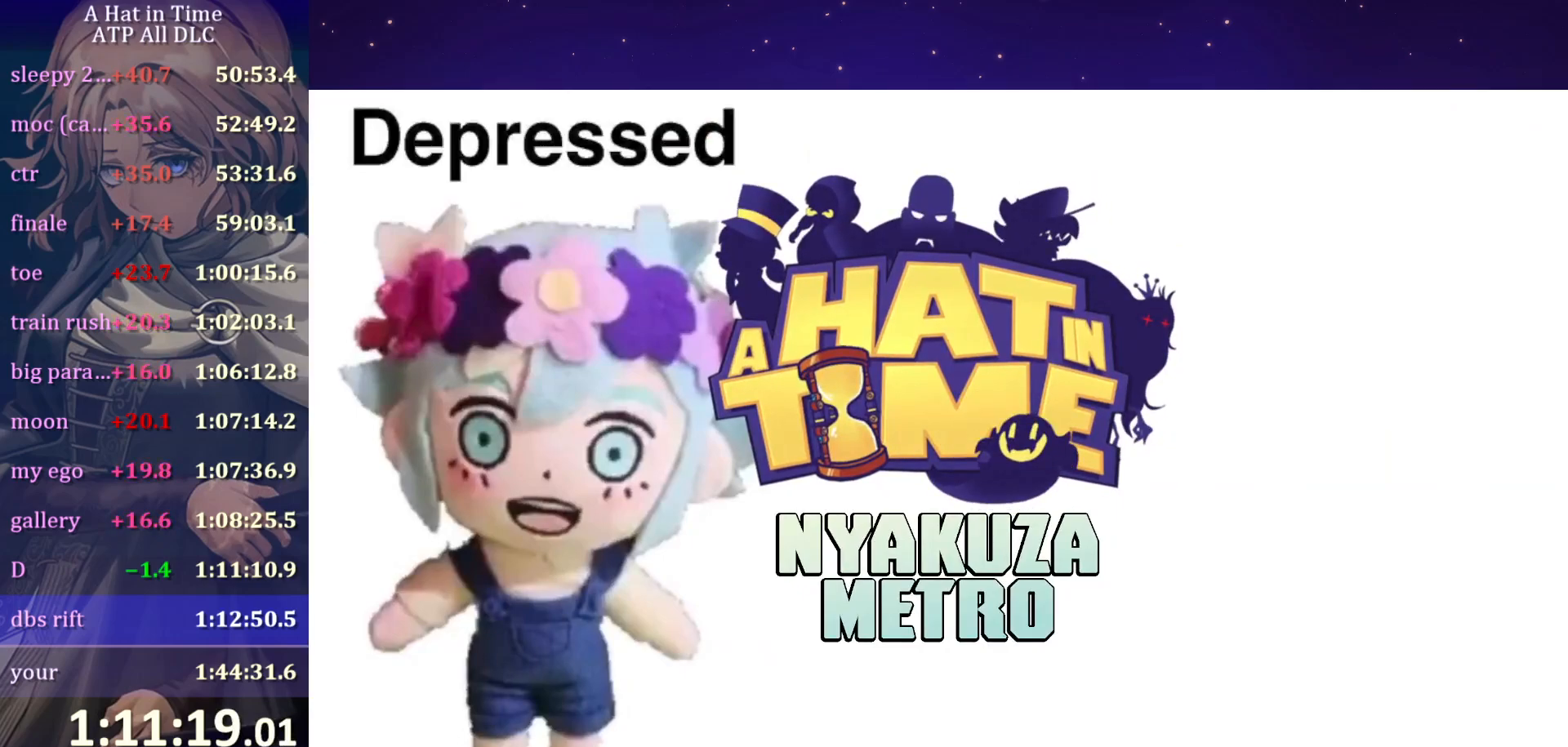
{"keys": [], "mouse": [], "mouse_move": "still", "events": []}
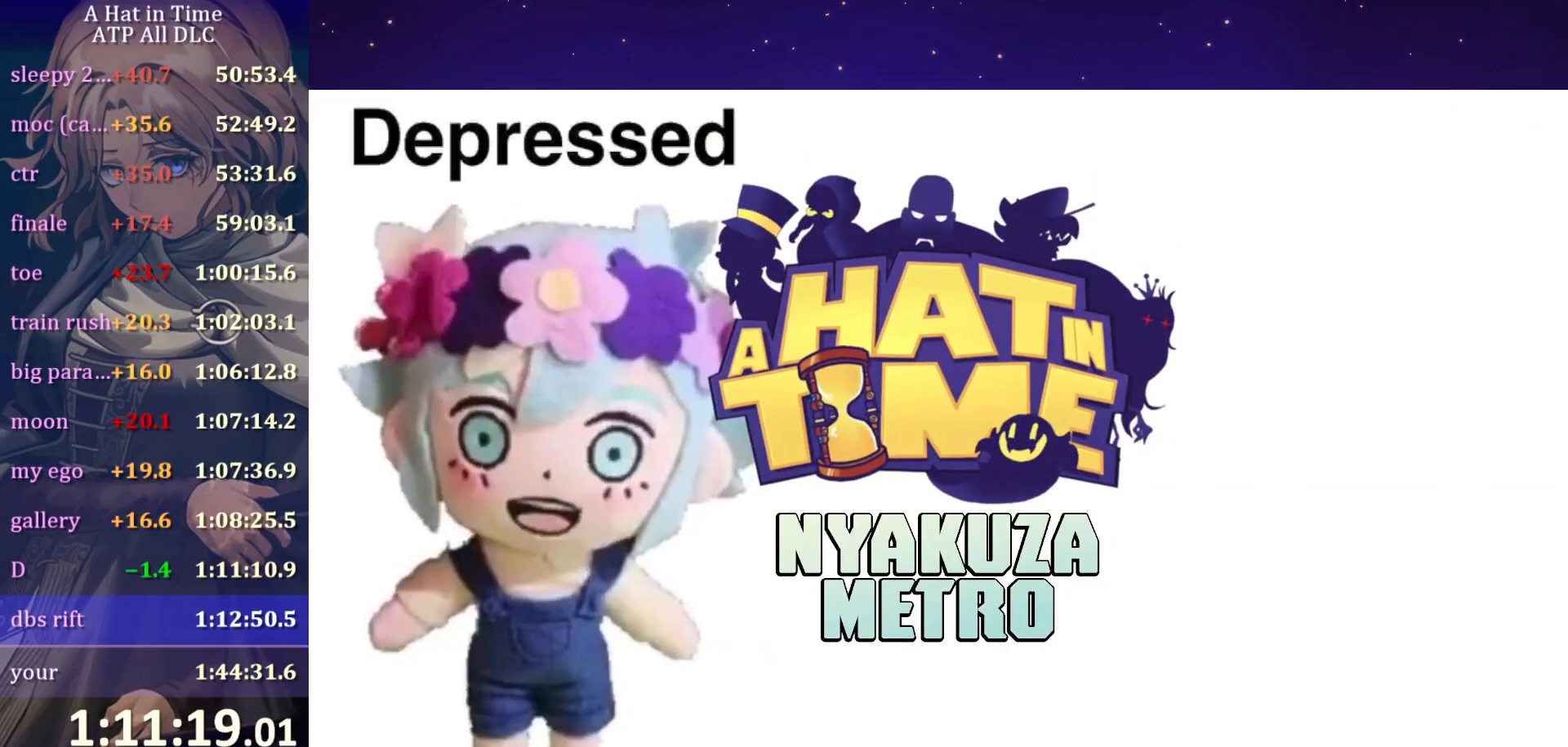
{"keys": [], "mouse": [], "mouse_move": "still", "events": []}
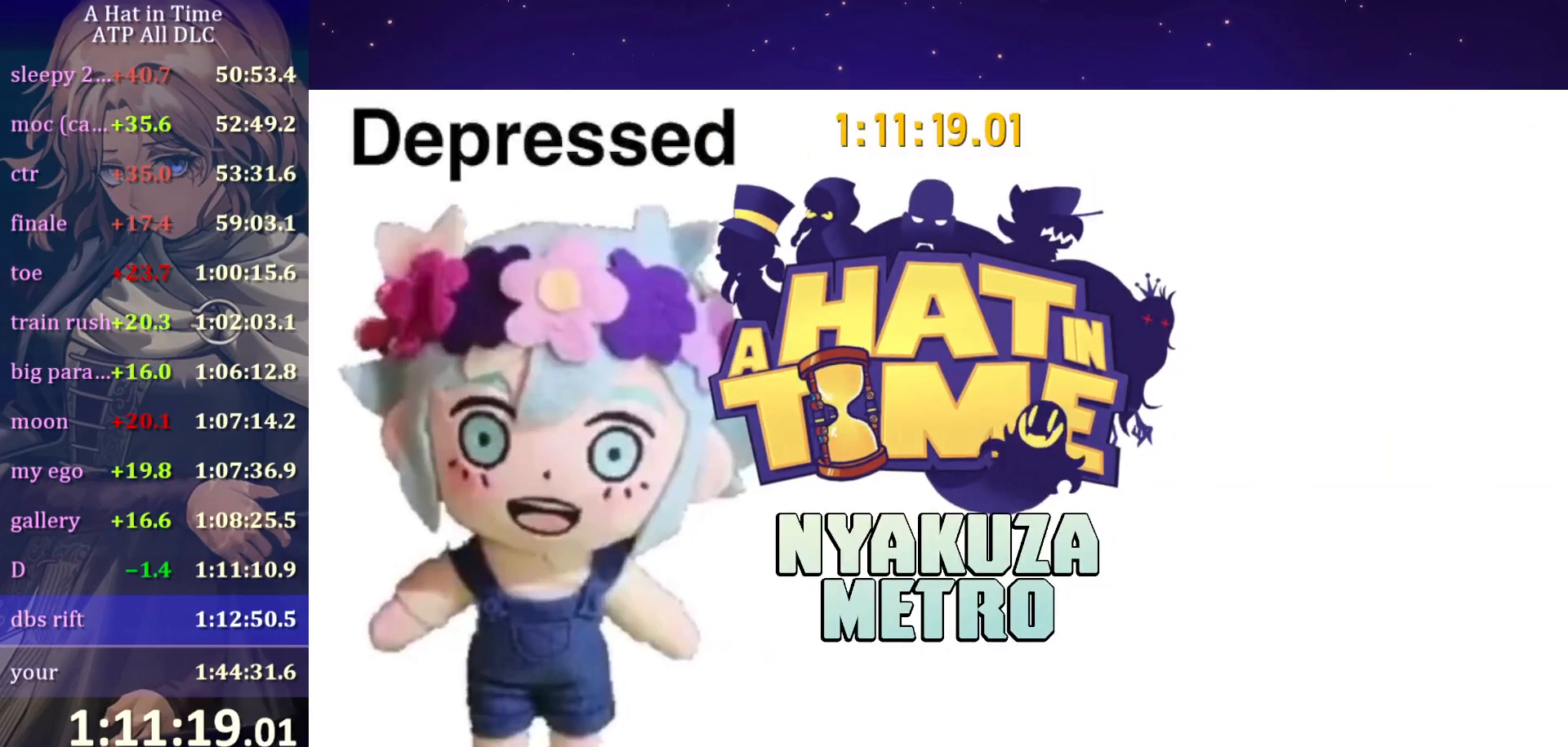
{"keys": ["d"], "mouse": [], "mouse_move": "still", "events": [[300, "d", "down"]]}
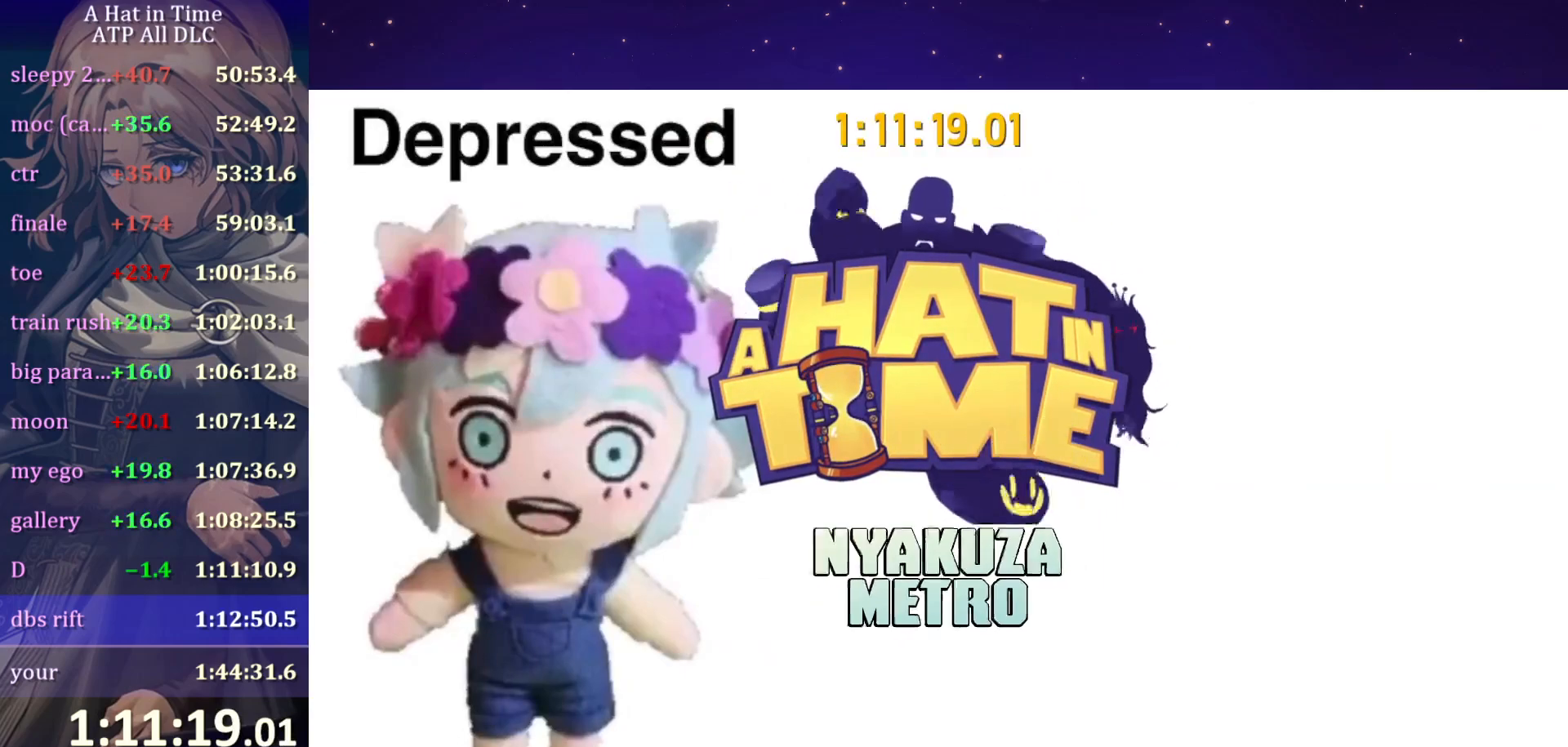
{"keys": ["d"], "mouse": [], "mouse_move": "still", "events": []}
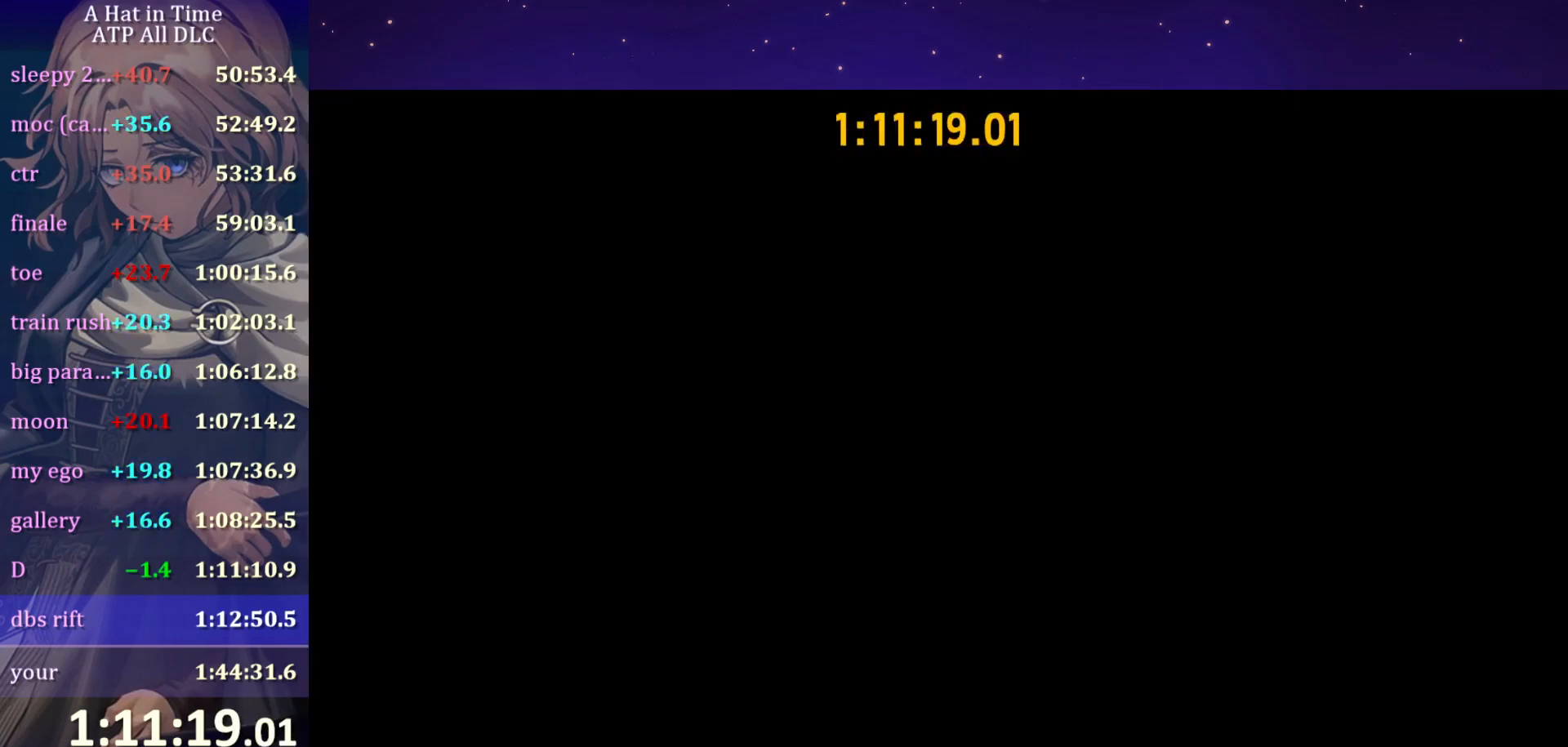
{"keys": [], "mouse": [], "mouse_move": "still", "events": [[184, "e", "down"], [234, "e", "up"], [317, "e", "down"], [434, "d", "up"], [434, "e", "up"]]}
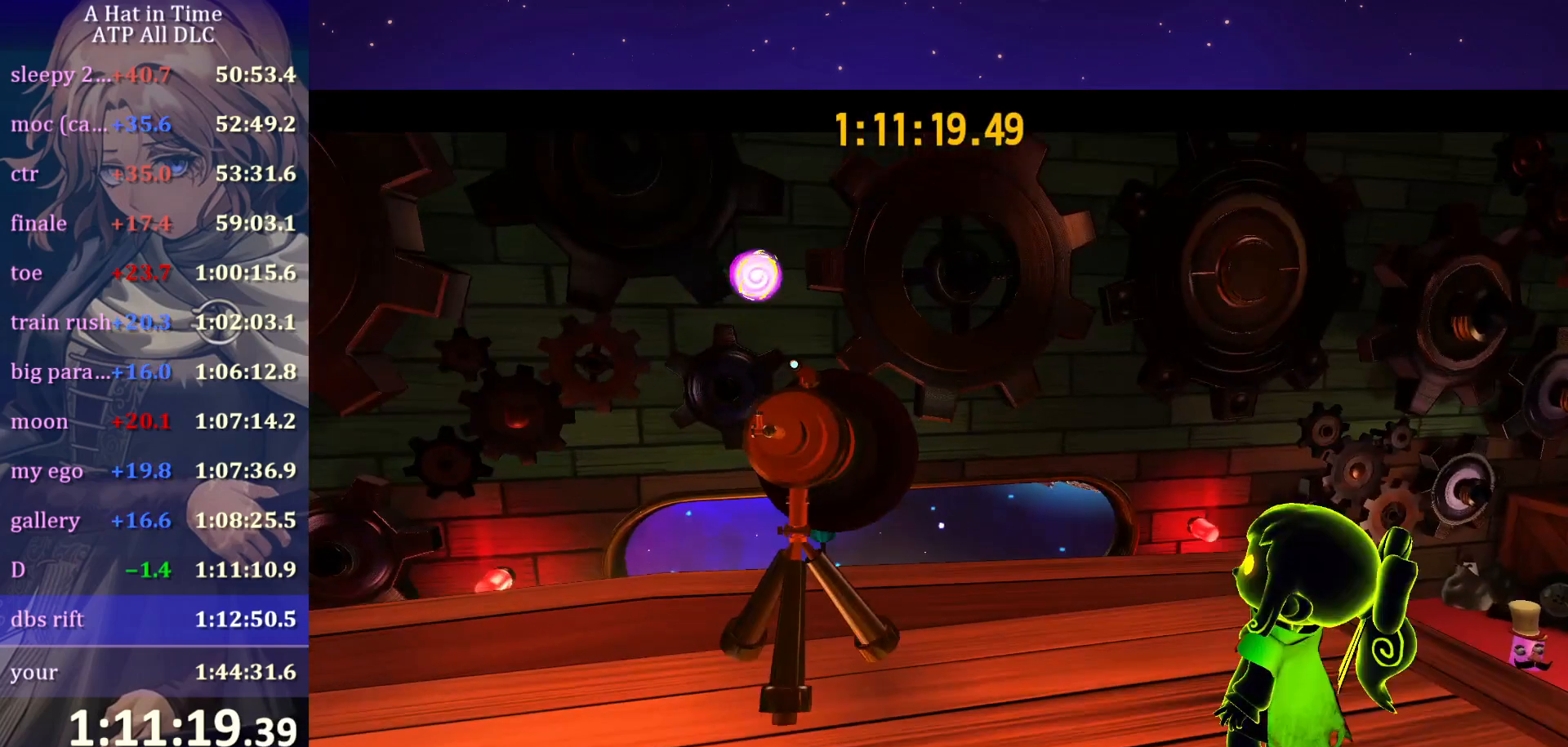
{"keys": [], "mouse": [], "mouse_move": "still", "events": []}
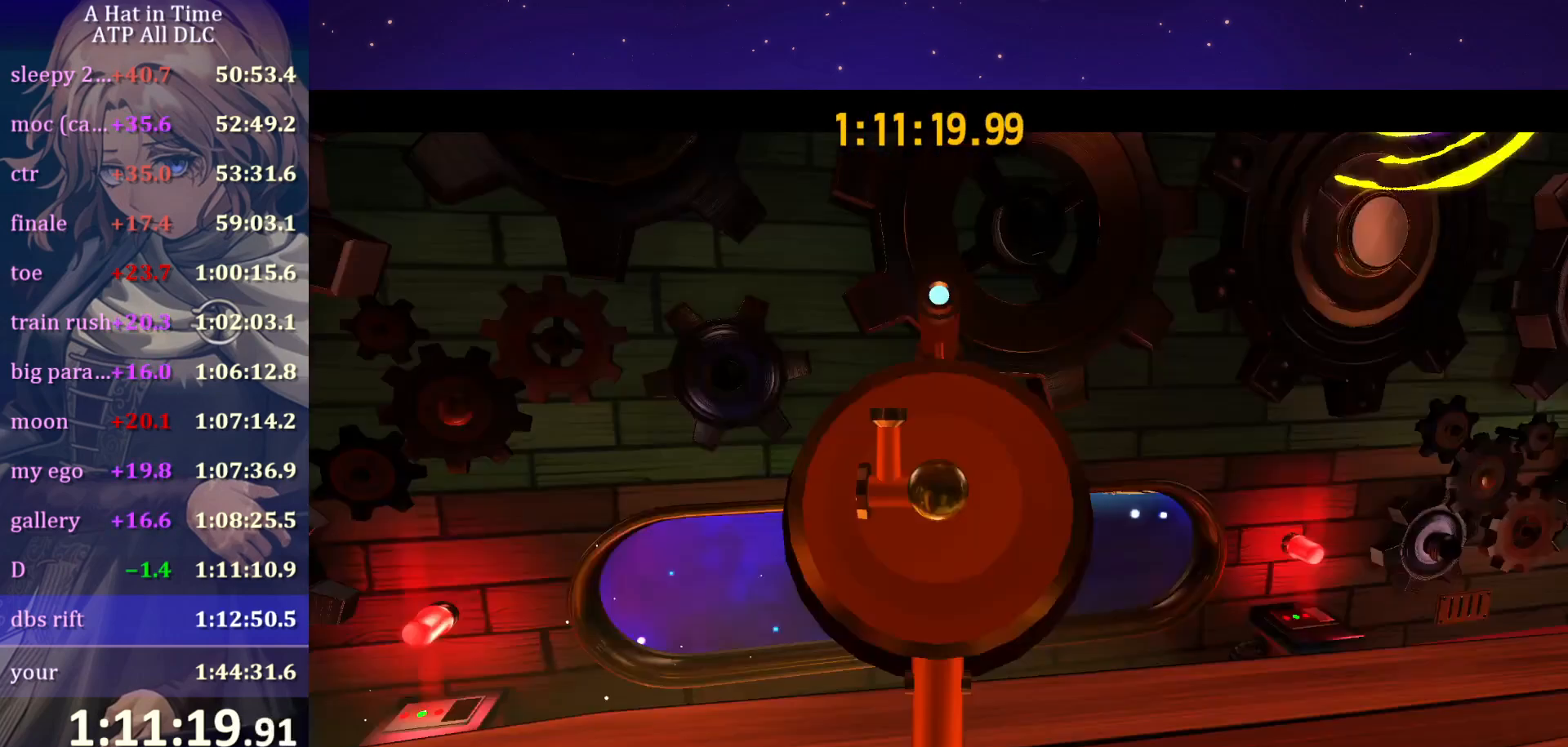
{"keys": [], "mouse": [], "mouse_move": "still", "events": []}
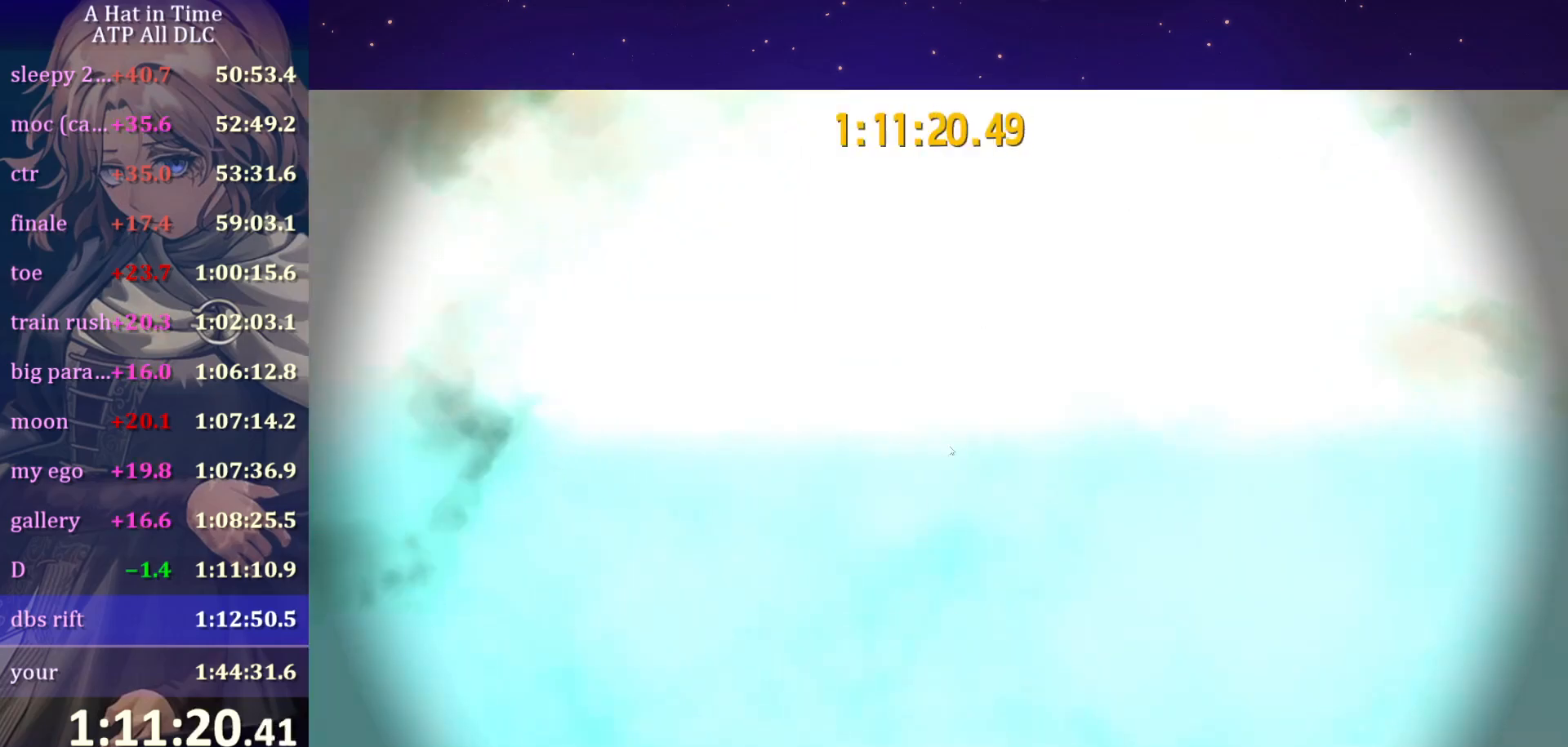
{"keys": [], "mouse": [], "mouse_move": "still", "events": []}
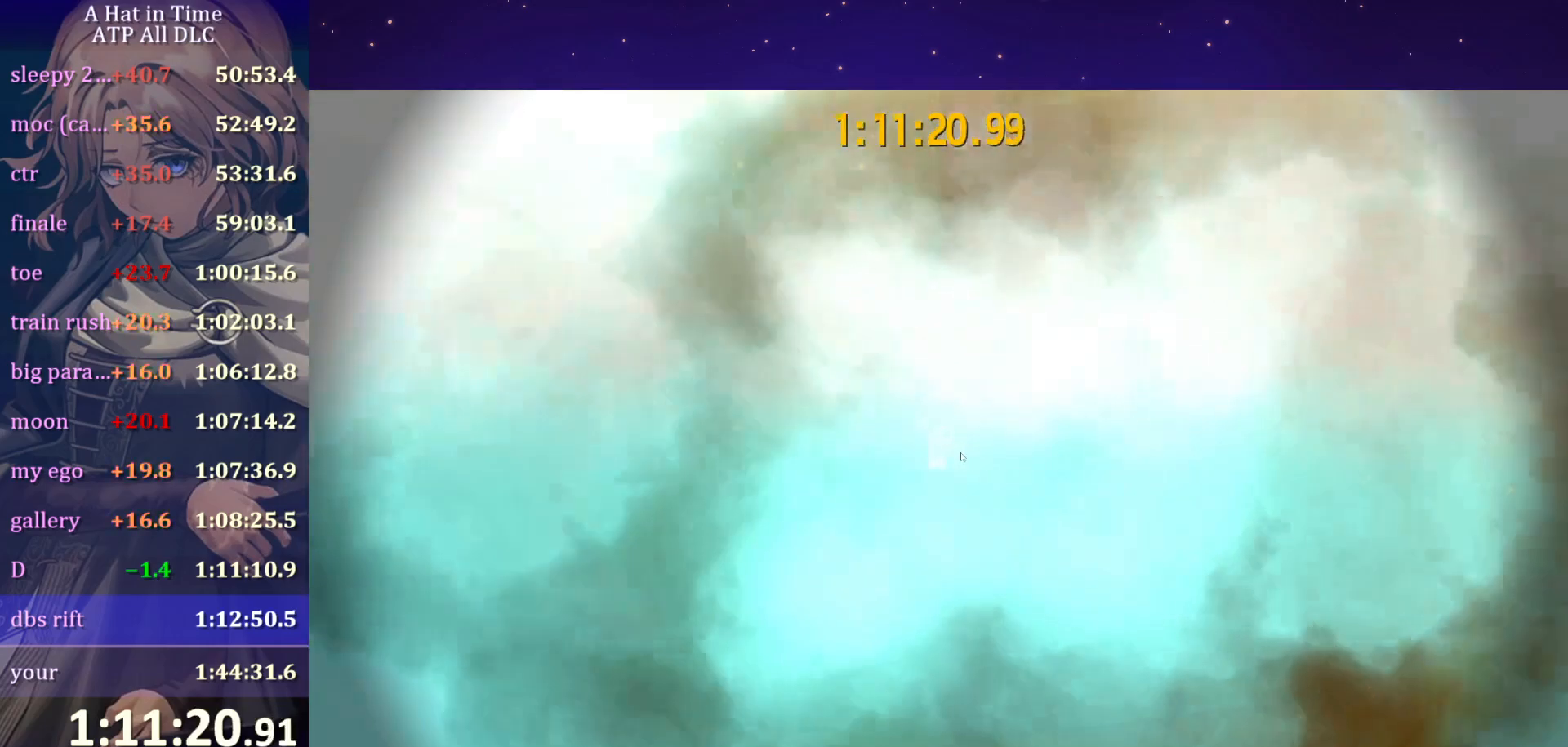
{"keys": [], "mouse": [], "mouse_move": "up-left", "events": []}
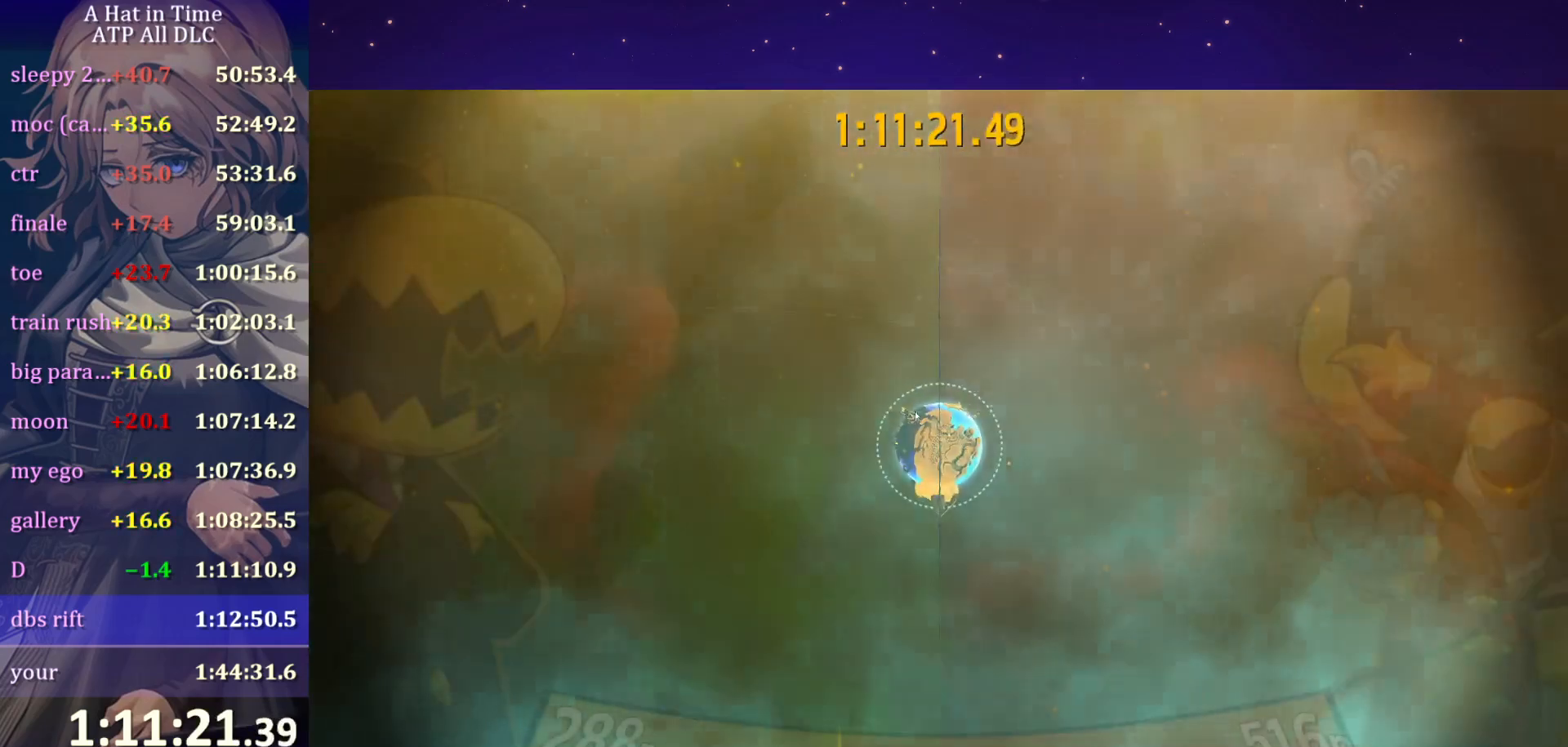
{"keys": [], "mouse": [], "mouse_move": "up-left", "events": []}
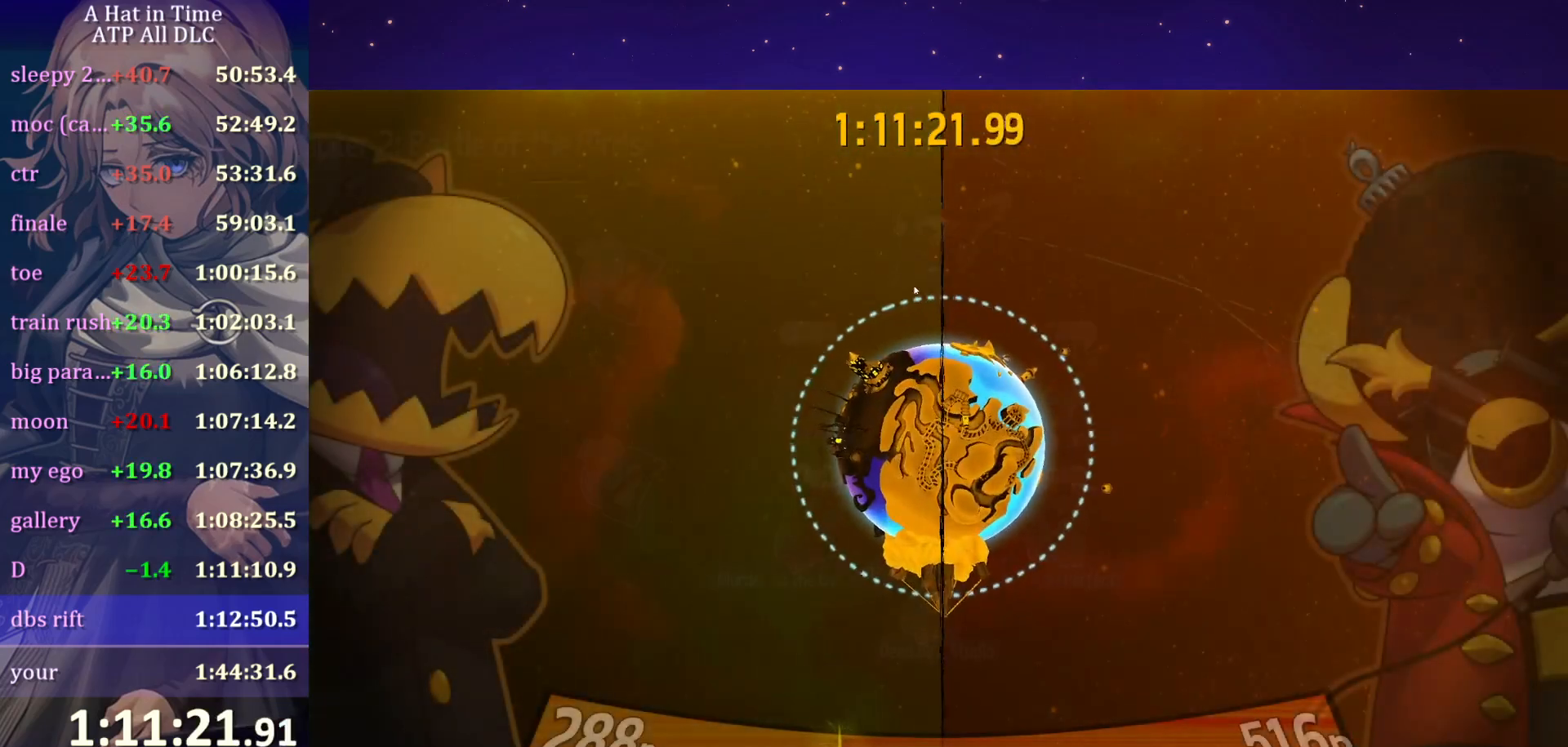
{"keys": [], "mouse": [], "mouse_move": "up-right", "events": []}
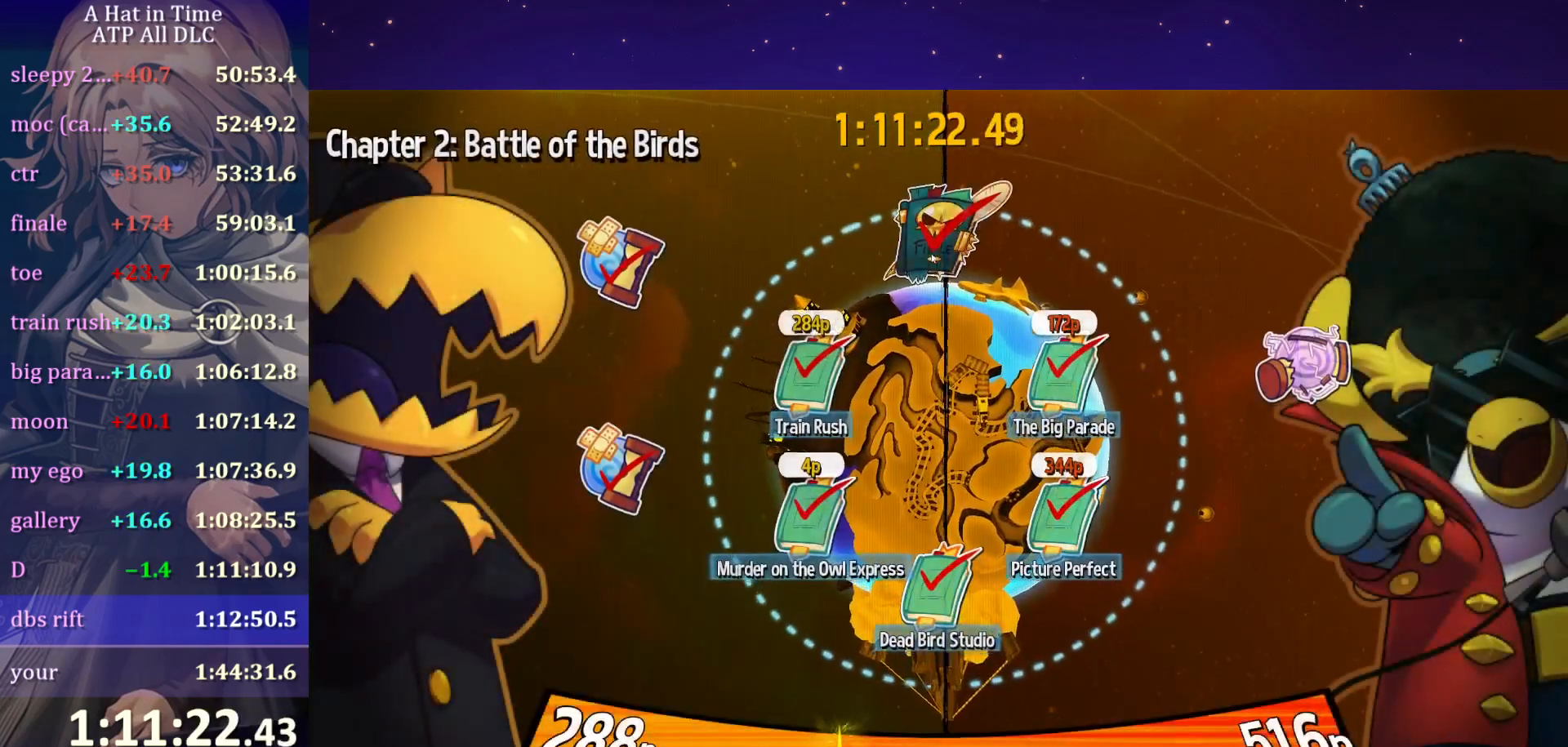
{"keys": [], "mouse": [], "mouse_move": "down", "events": []}
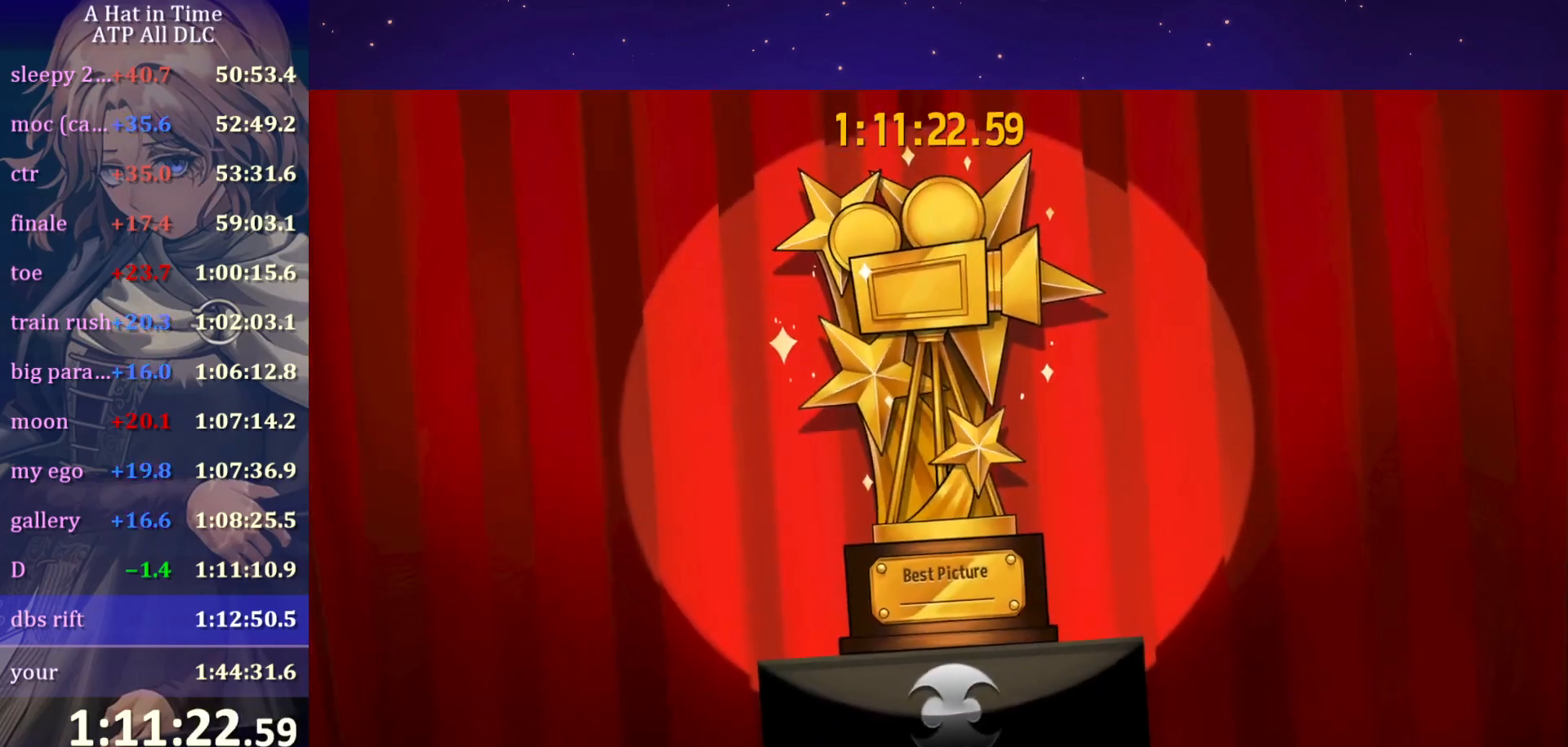
{"keys": [], "mouse": [], "mouse_move": "still", "events": []}
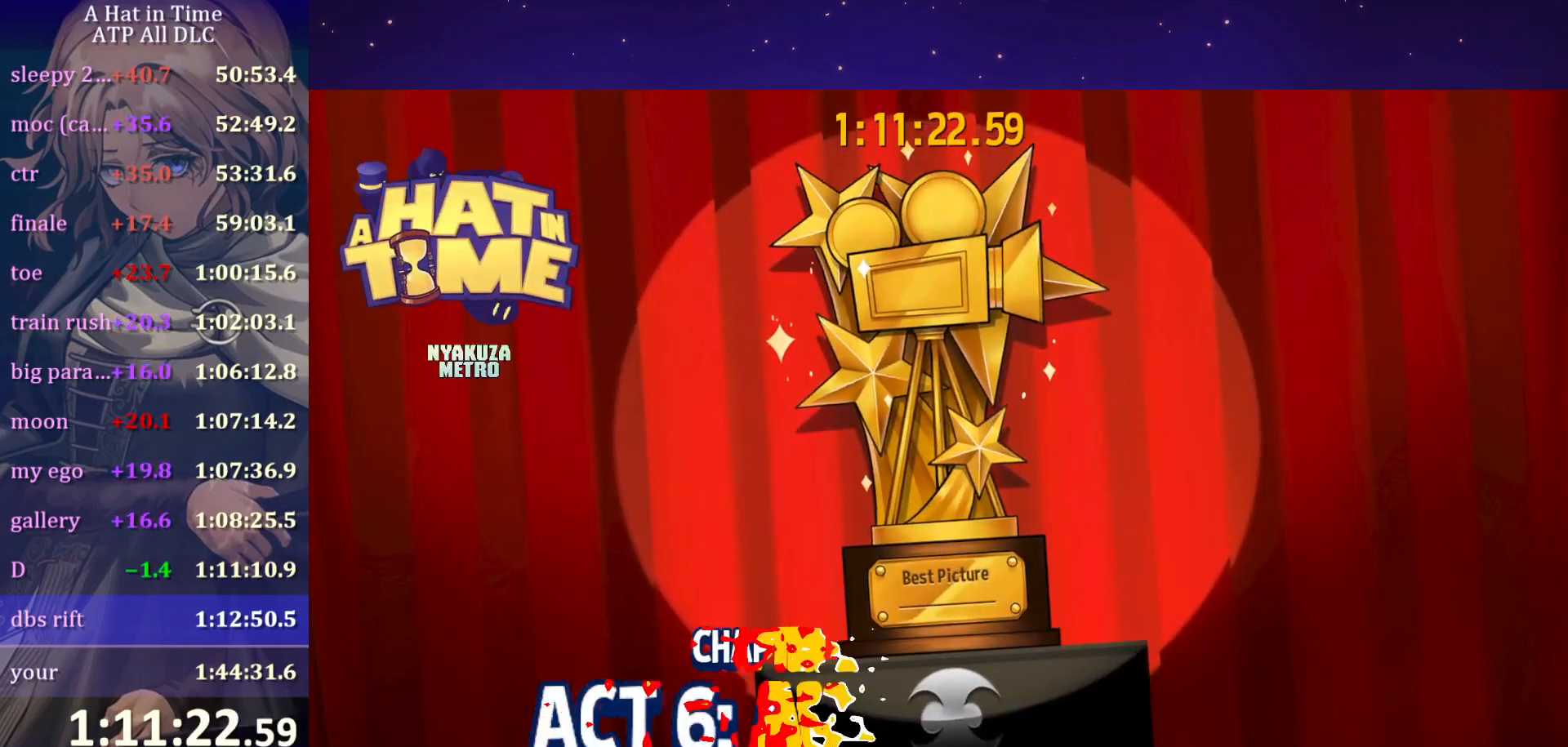
{"keys": [], "mouse": [], "mouse_move": "still", "events": []}
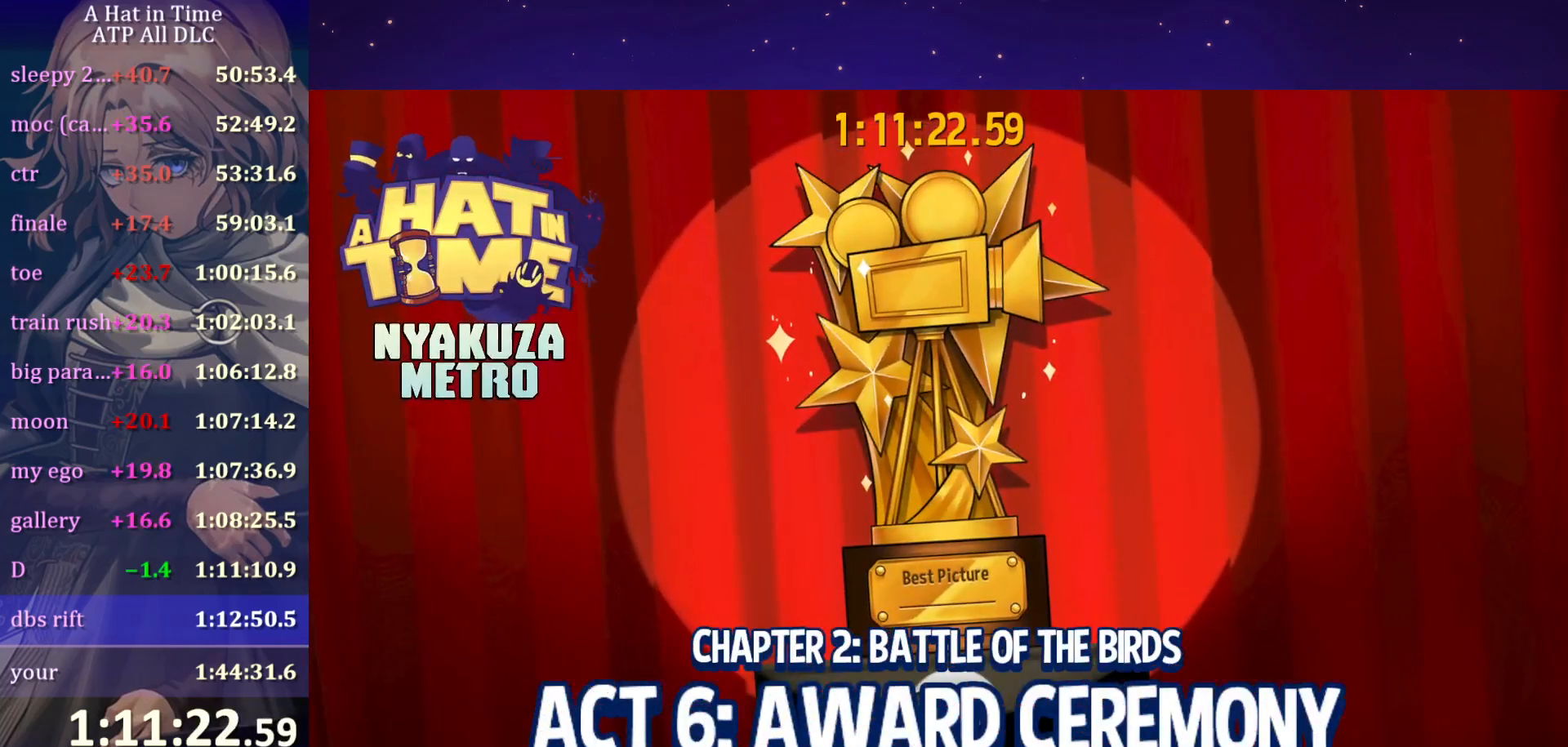
{"keys": [], "mouse": [], "mouse_move": "down-left", "events": []}
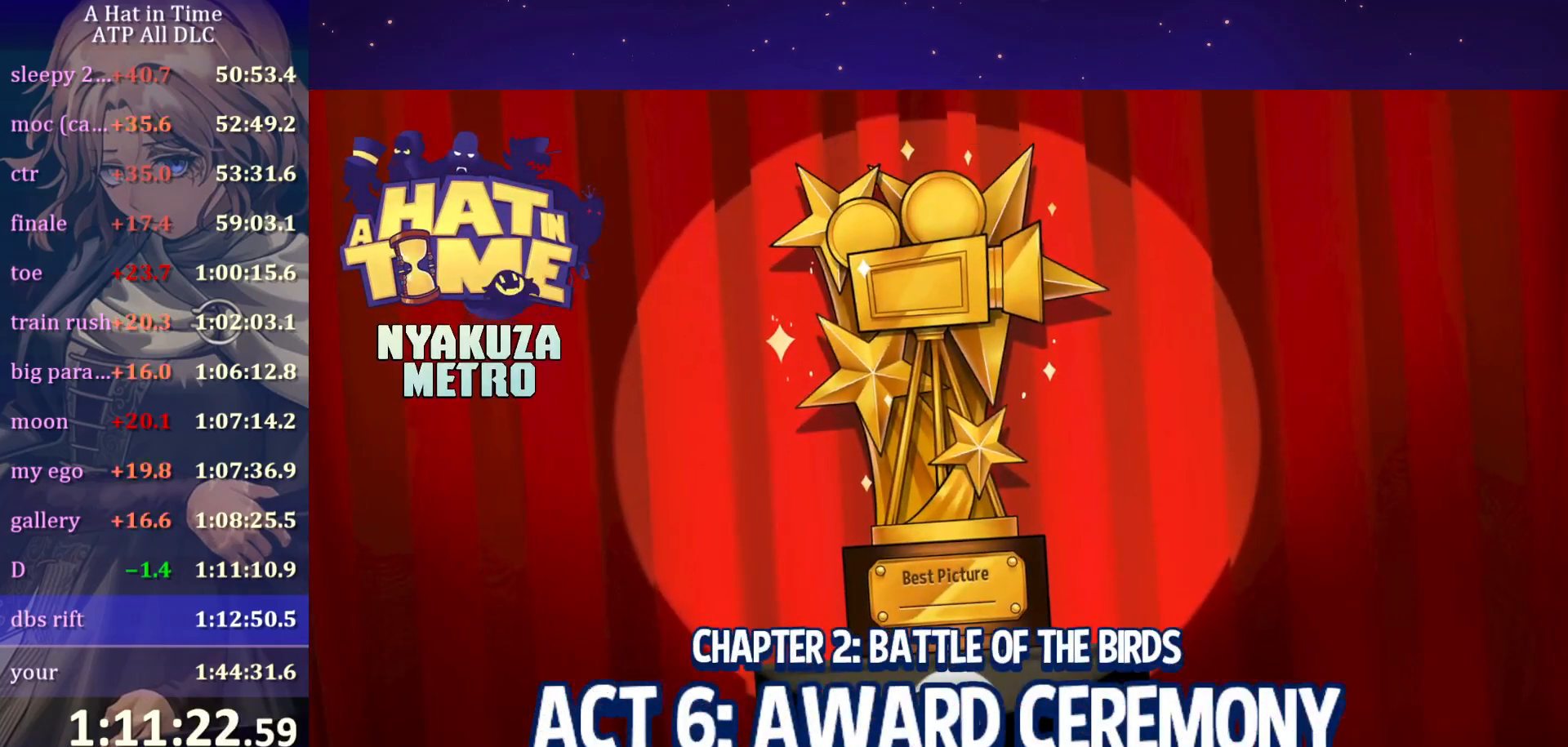
{"keys": [], "mouse": [], "mouse_move": "still", "events": []}
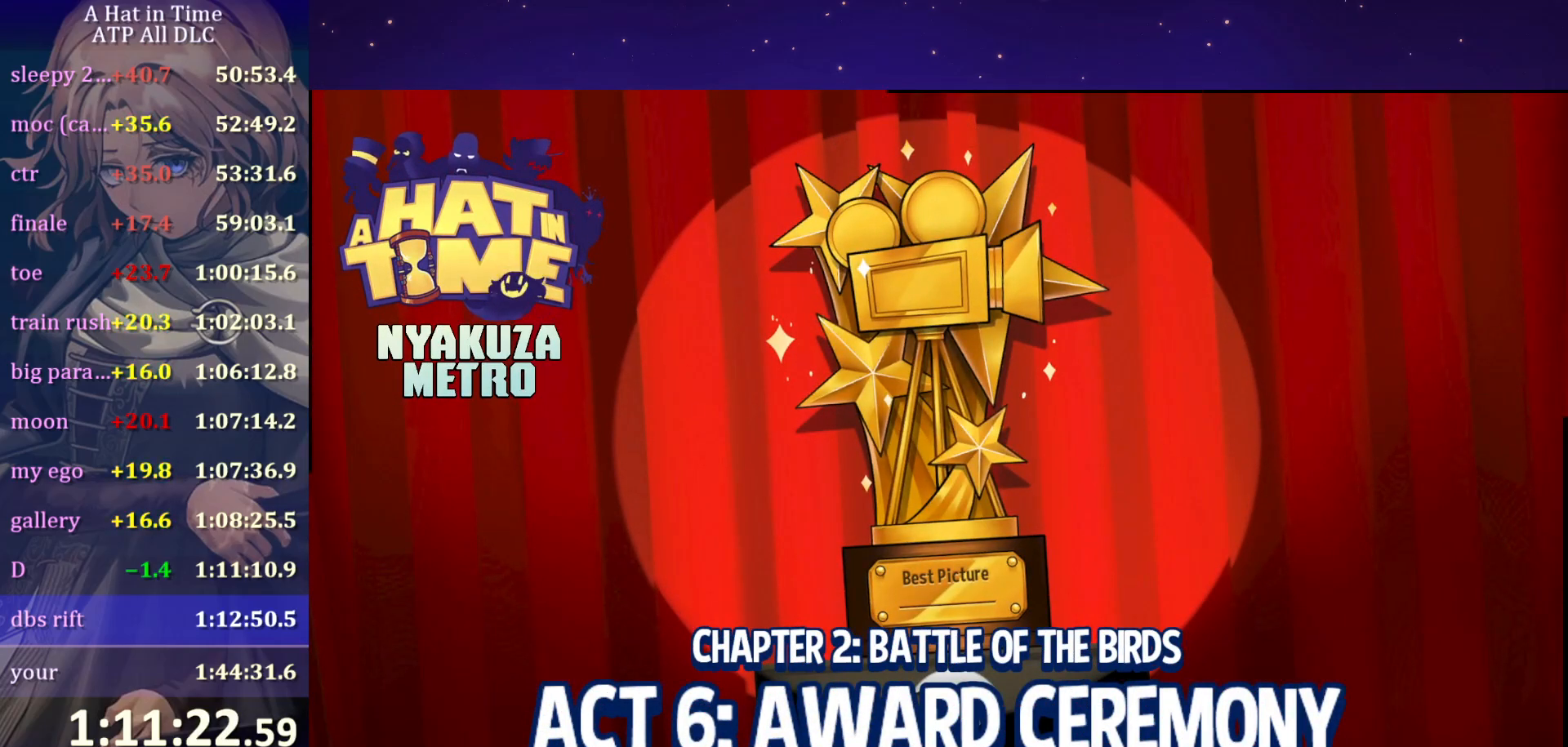
{"keys": [], "mouse": [], "mouse_move": "still", "events": []}
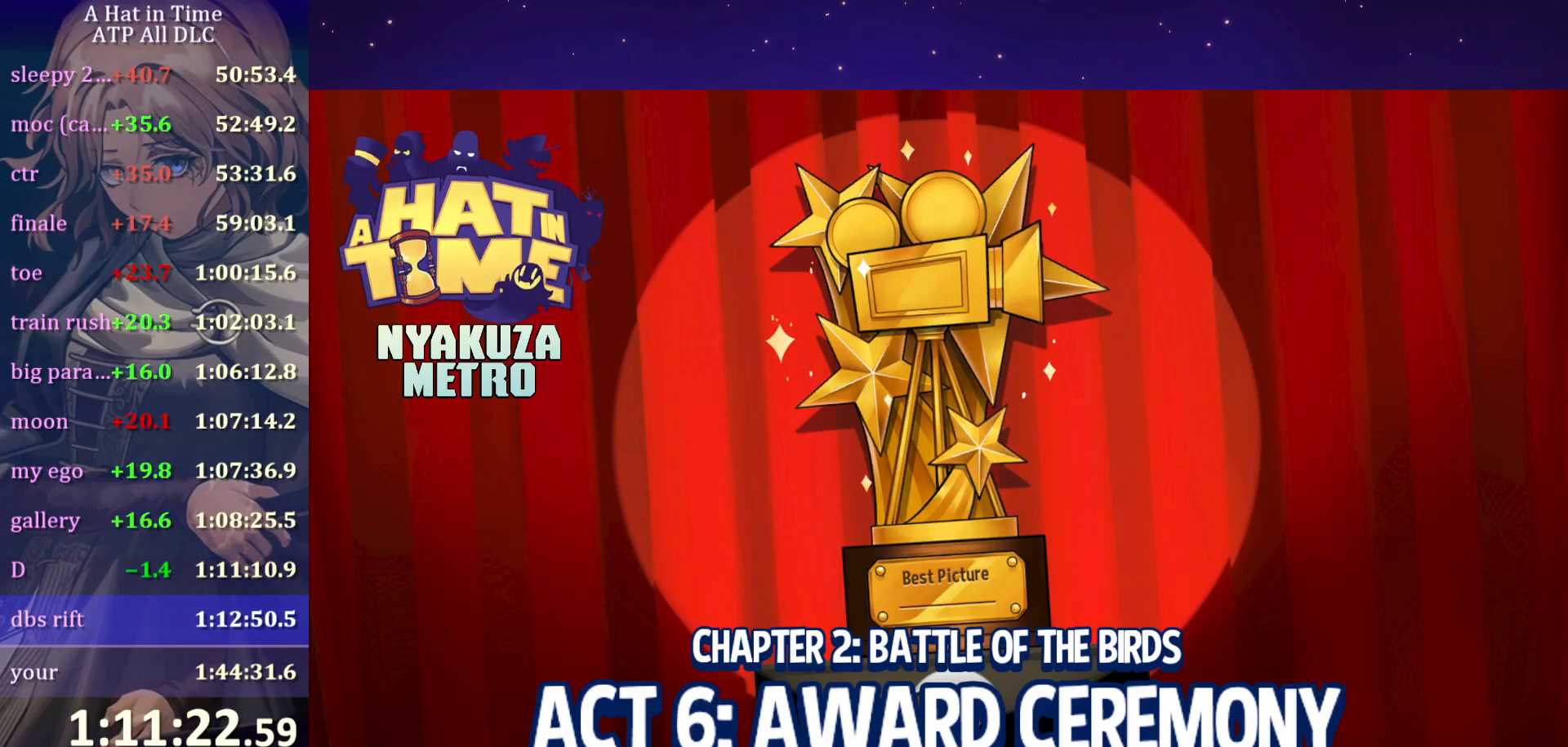
{"keys": [], "mouse": [], "mouse_move": "still", "events": []}
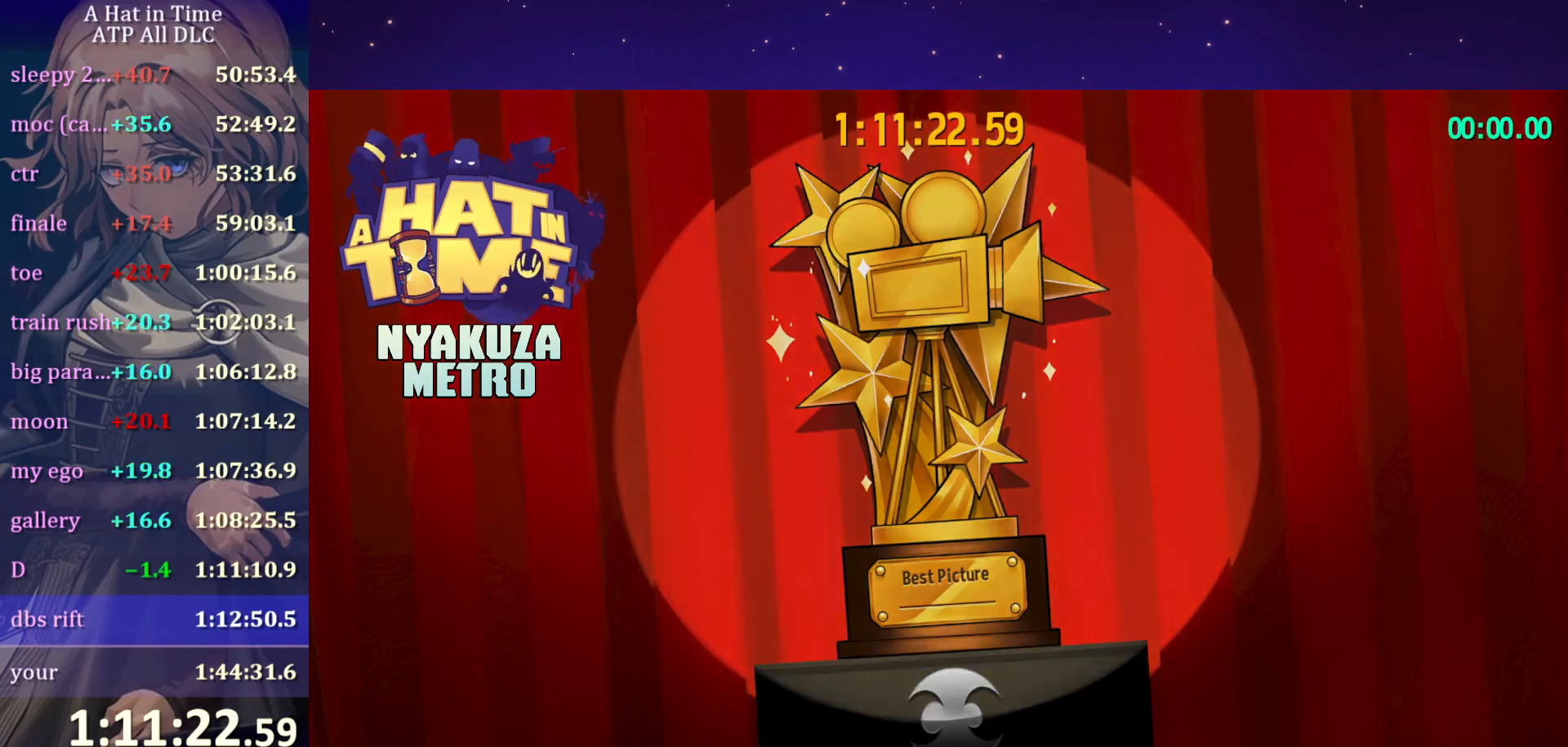
{"keys": [], "mouse": [], "mouse_move": "still", "events": []}
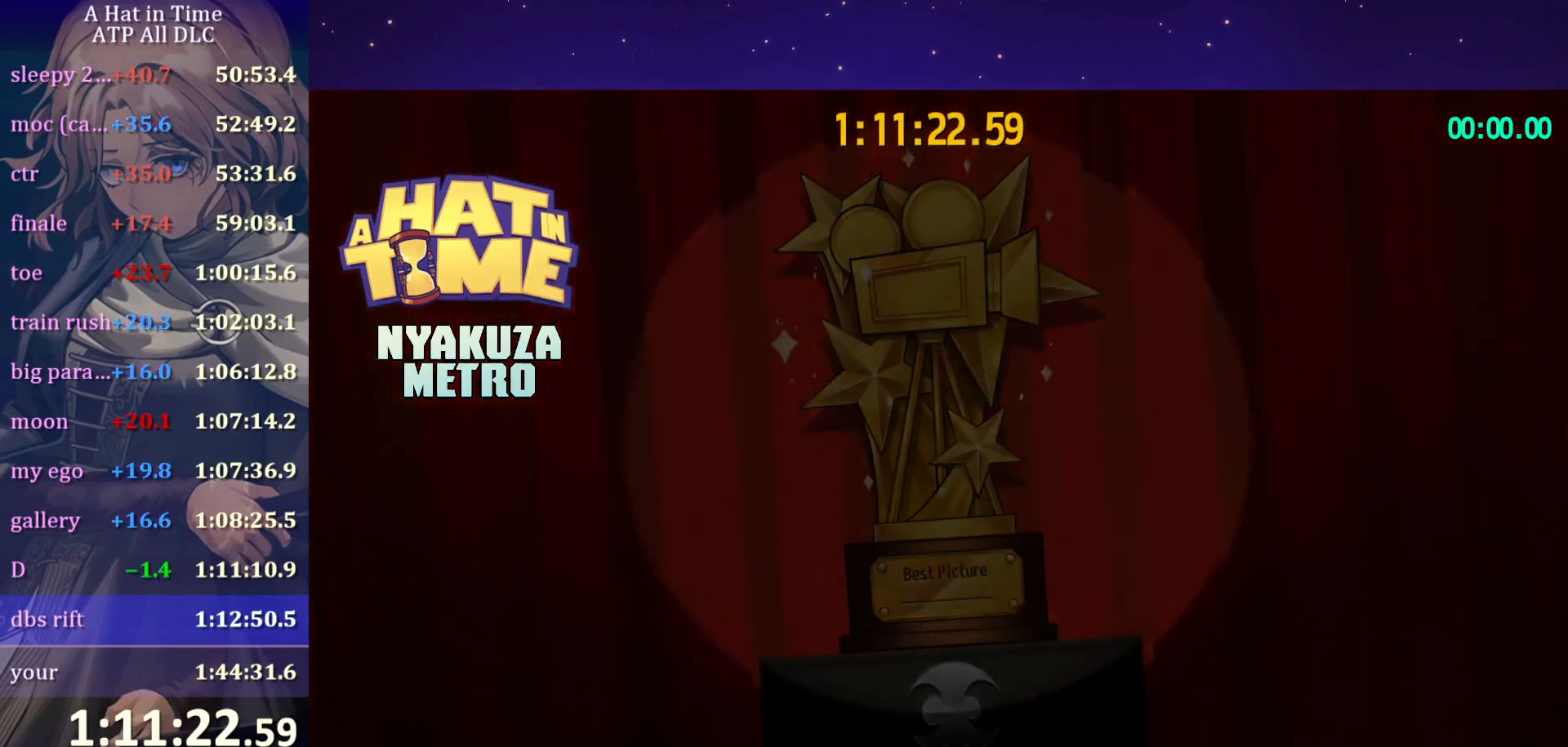
{"keys": ["ctrl", "w"], "mouse": [], "mouse_move": "still", "events": [[184, "ctrl", "down"], [184, "w", "down"]]}
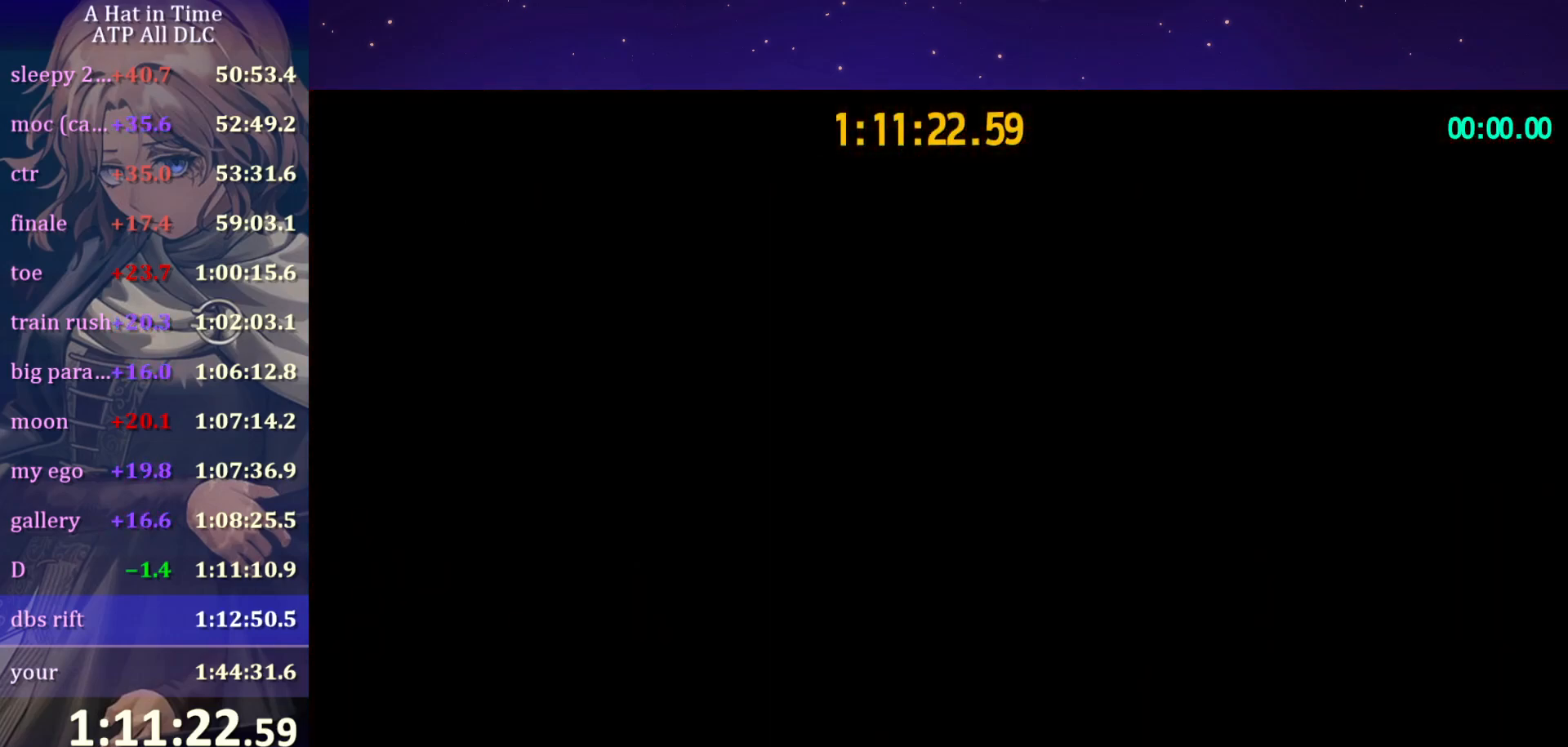
{"keys": ["w"], "mouse": [], "mouse_move": "still", "events": [[434, "ctrl", "up"]]}
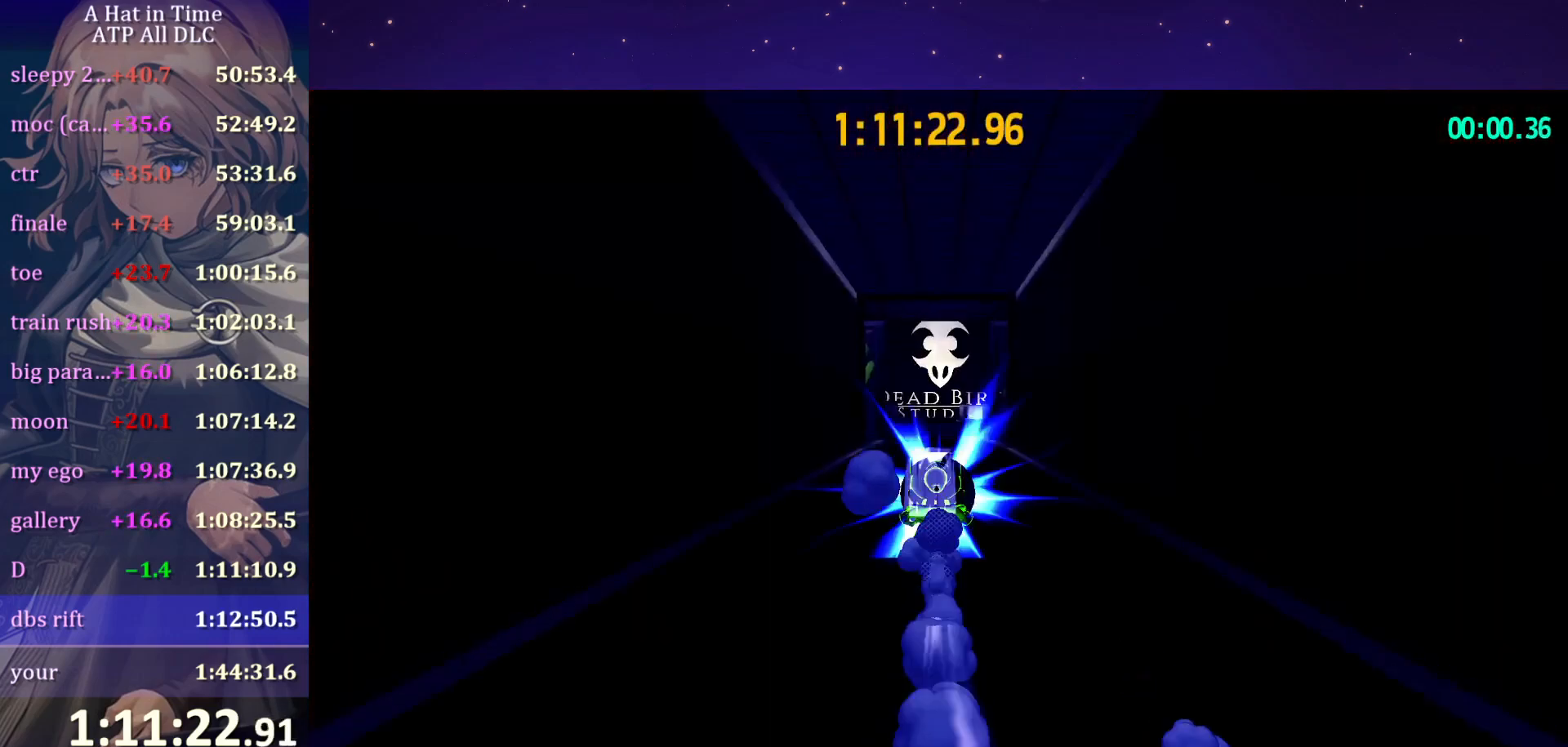
{"keys": ["w"], "mouse": [], "mouse_move": "still", "events": [[17, "space", "down"], [217, "space", "up"], [350, "ctrl", "down"], [434, "ctrl", "up"]]}
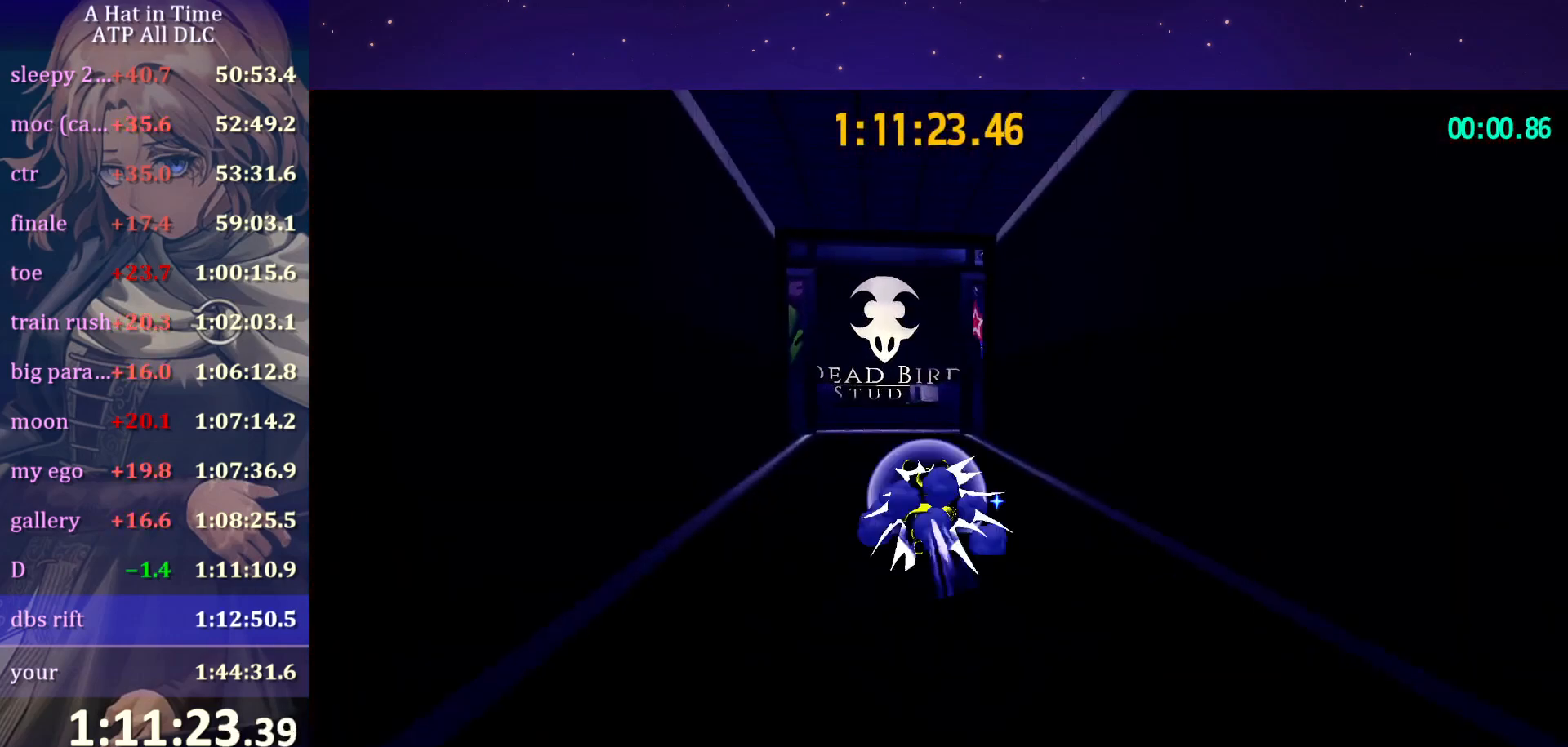
{"keys": ["w"], "mouse": [], "mouse_move": "still", "events": [[267, "space", "down"], [450, "space", "up"]]}
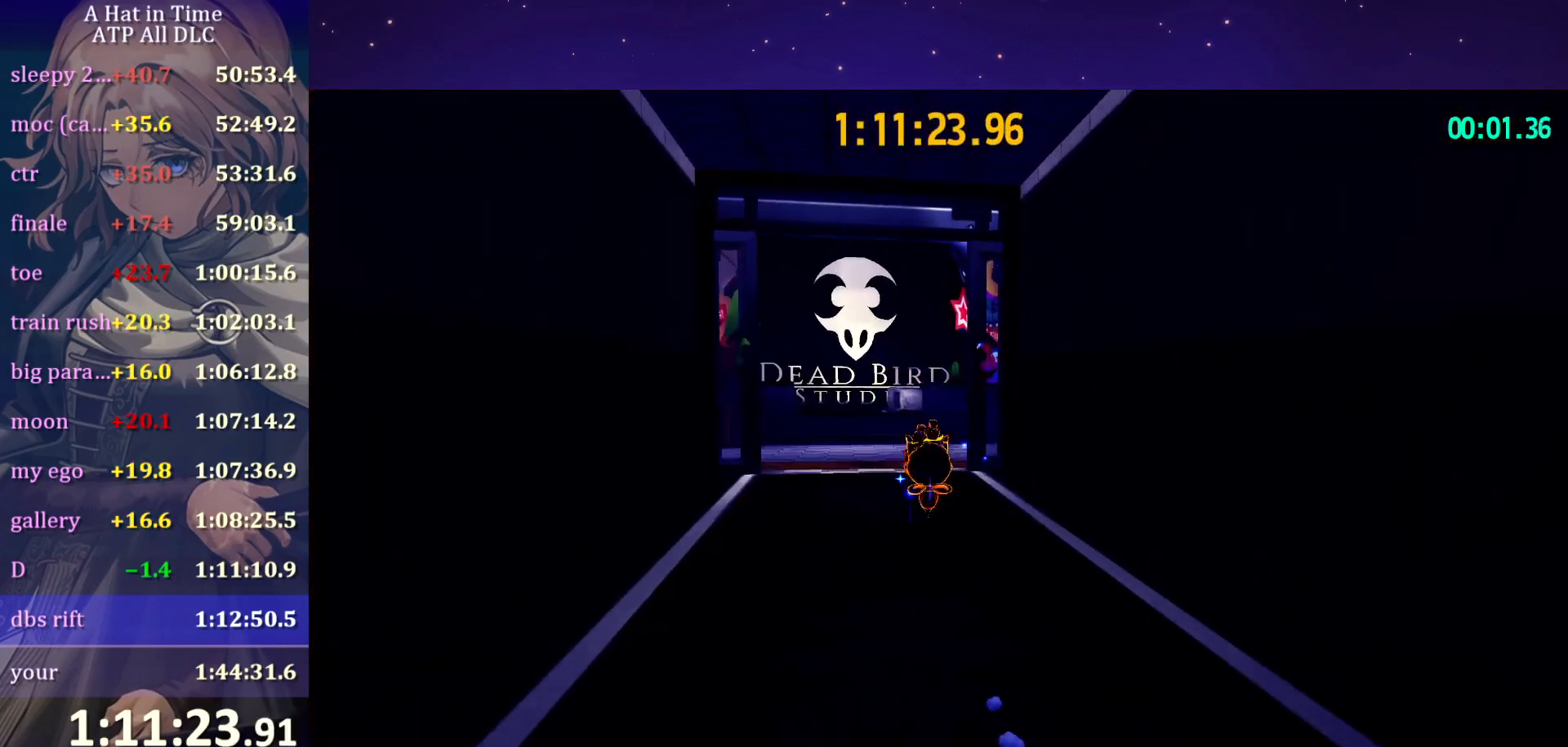
{"keys": ["w"], "mouse": [], "mouse_move": "still", "events": [[117, "ctrl", "down"], [284, "ctrl", "up"]]}
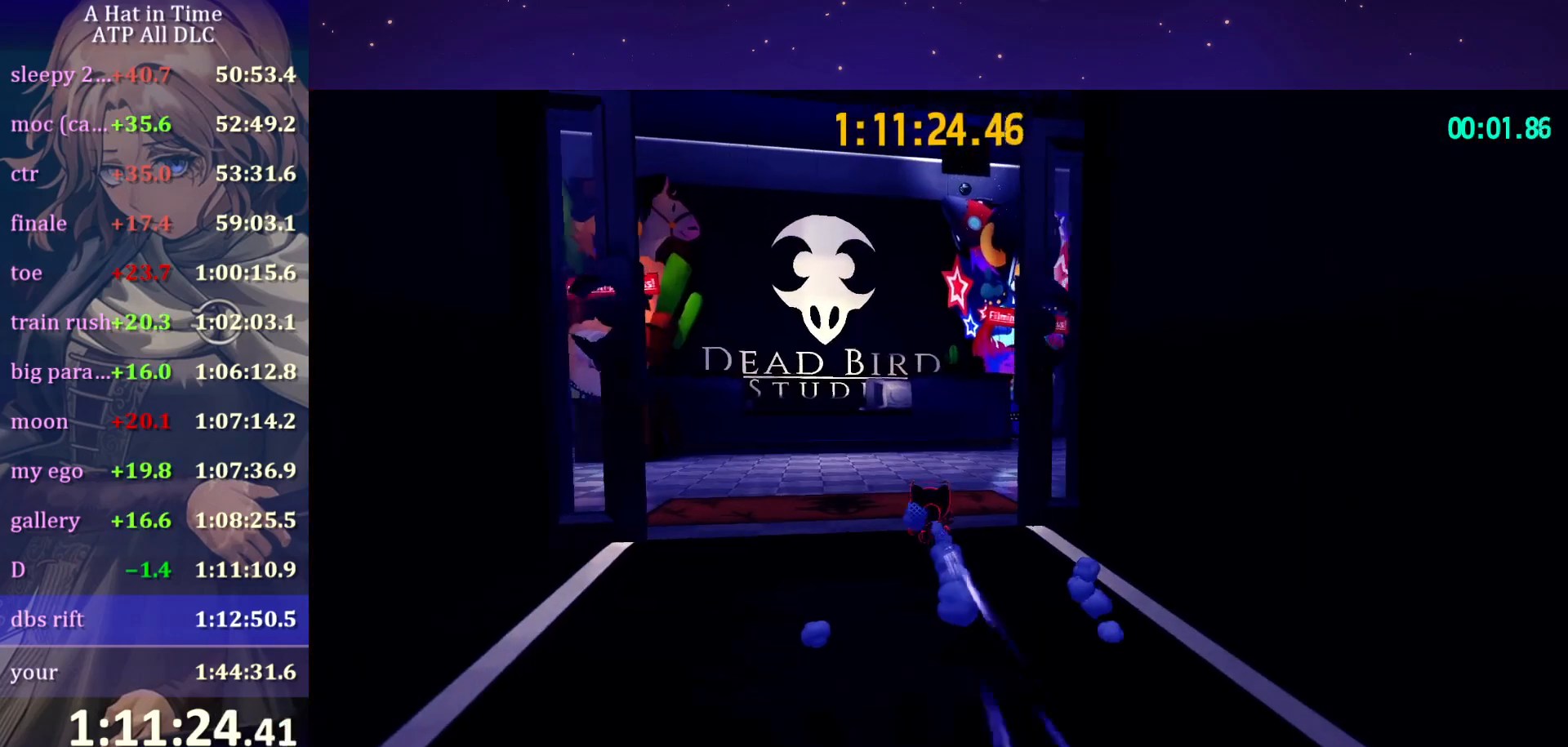
{"keys": ["shift", "w"], "mouse": [], "mouse_move": "still", "events": [[67, "space", "down"], [217, "space", "up"], [300, "shift", "down"]]}
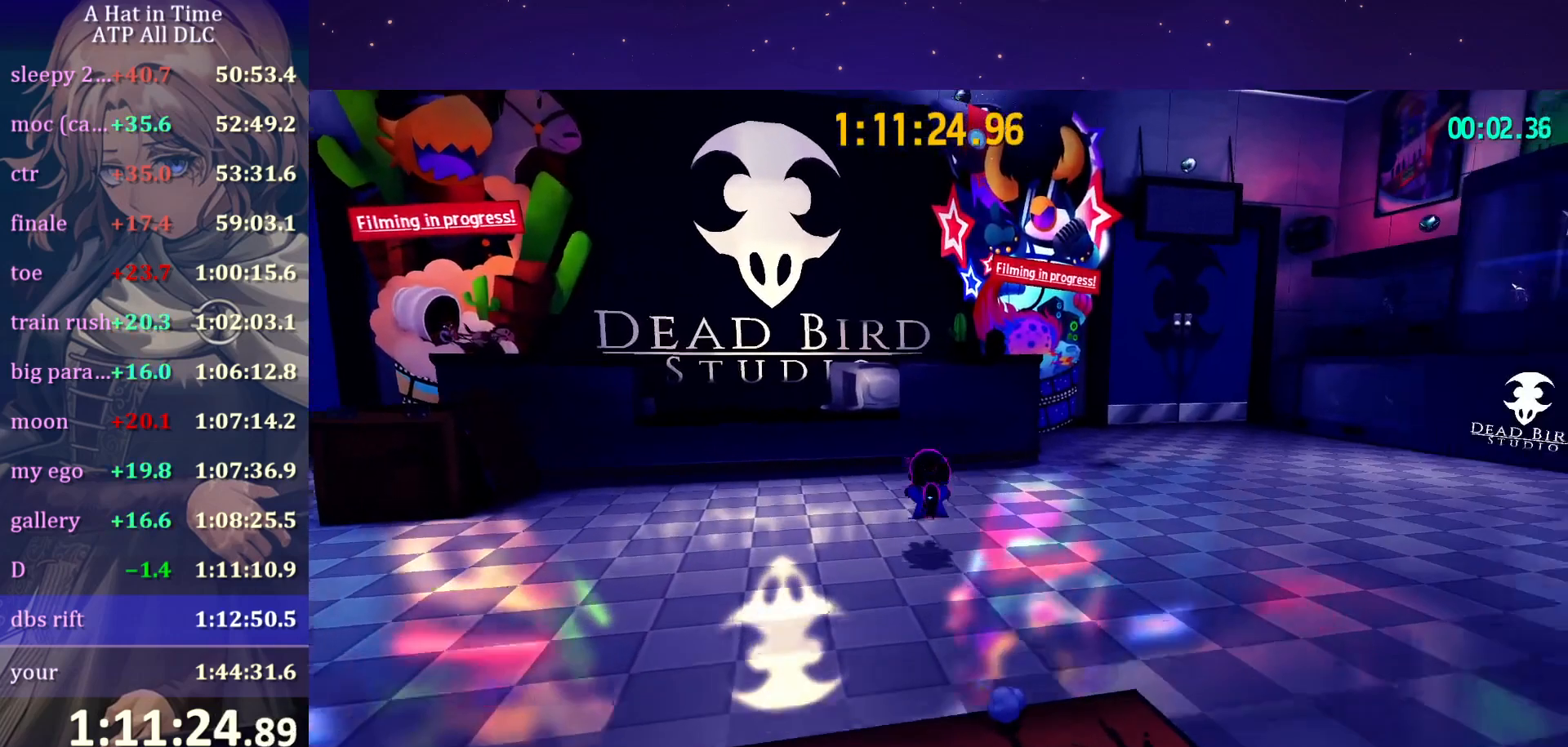
{"keys": ["shift", "w"], "mouse": [], "mouse_move": "still", "events": [[34, "space", "down"], [217, "space", "up"]]}
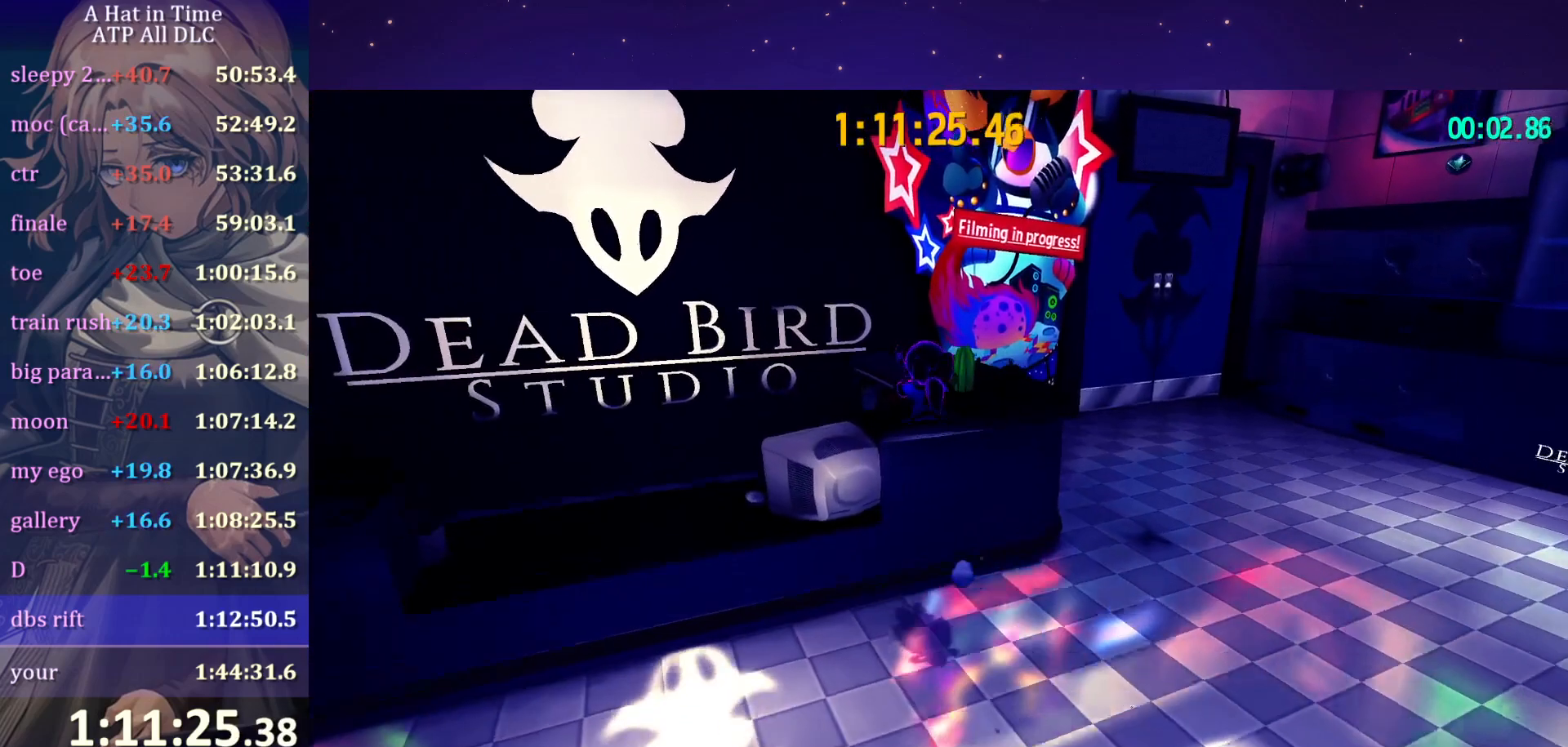
{"keys": ["shift", "space", "w"], "mouse": [], "mouse_move": "still", "events": [[284, "space", "down"], [384, "space", "up"], [434, "space", "down"]]}
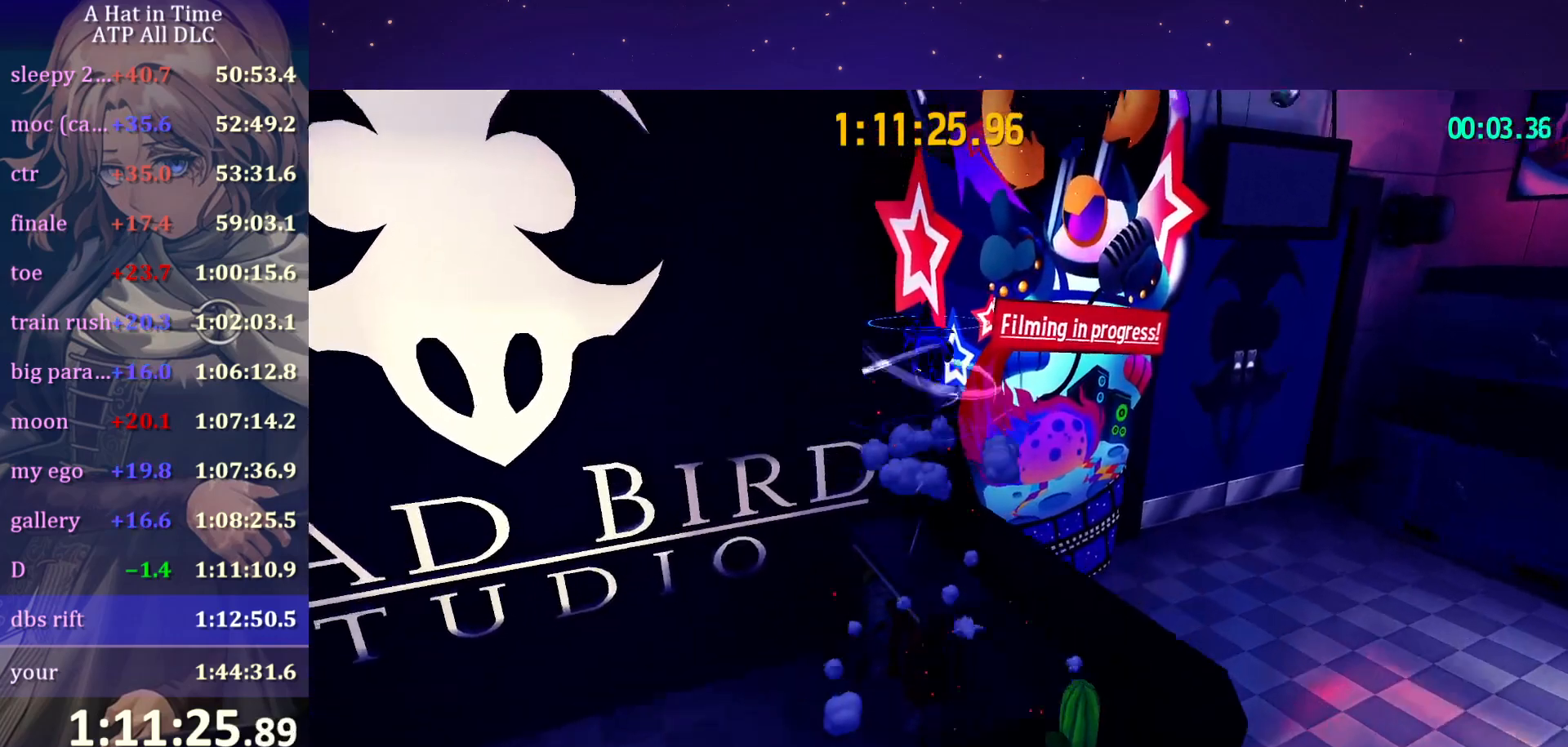
{"keys": ["shift", "space", "w"], "mouse": [], "mouse_move": "still", "events": []}